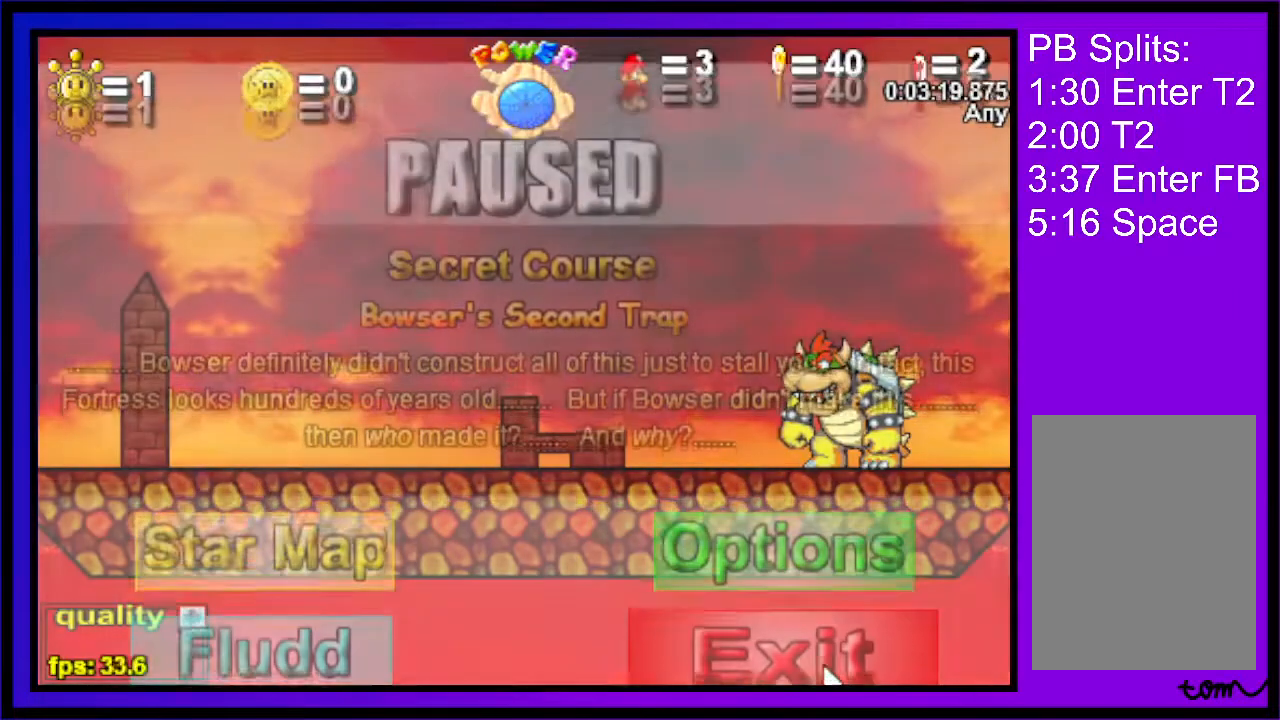
Gameplay with keyboard; each line is a JSON object with the keys held at the frame after it. "events" lists presses ("down") and releases ("up") of "c", "down", "left", "right", "up", "x" and "z" between this image and that frame as [ms after this image, input, new state], when the widget could be followed in between. No other keys are recorded. Mouse input is not recorded.
{"keys": [], "events": []}
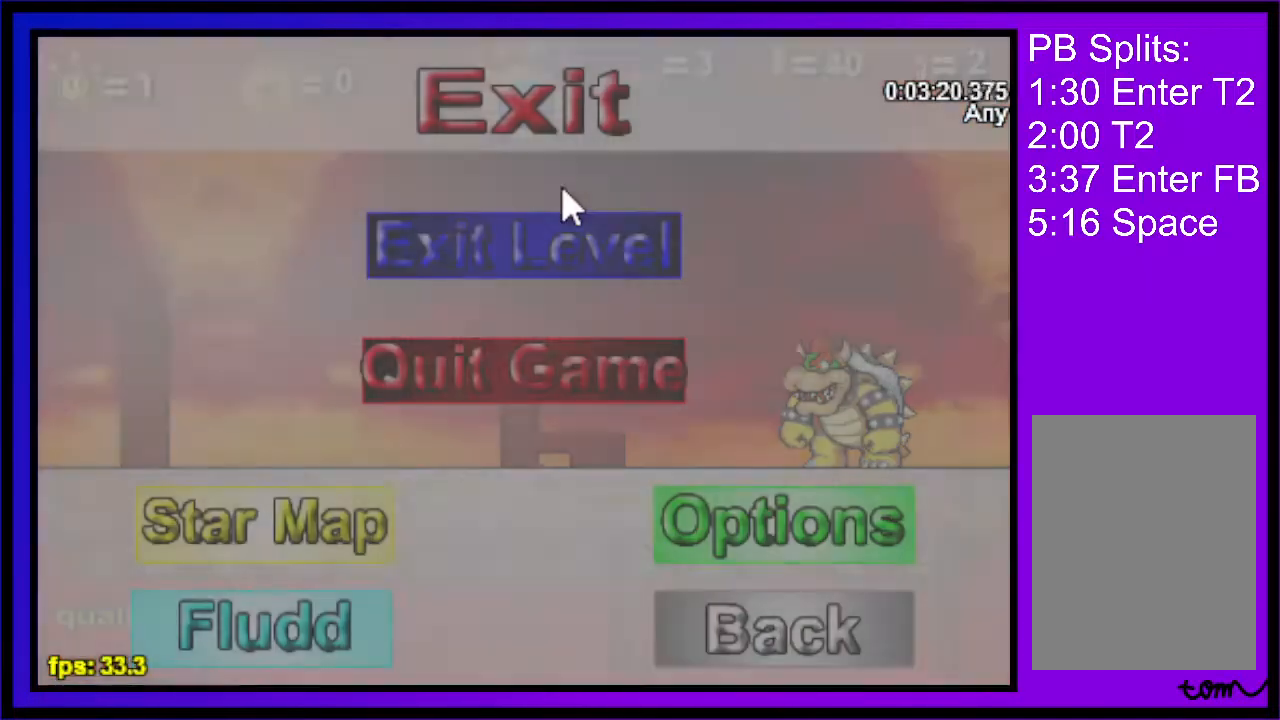
{"keys": [], "events": []}
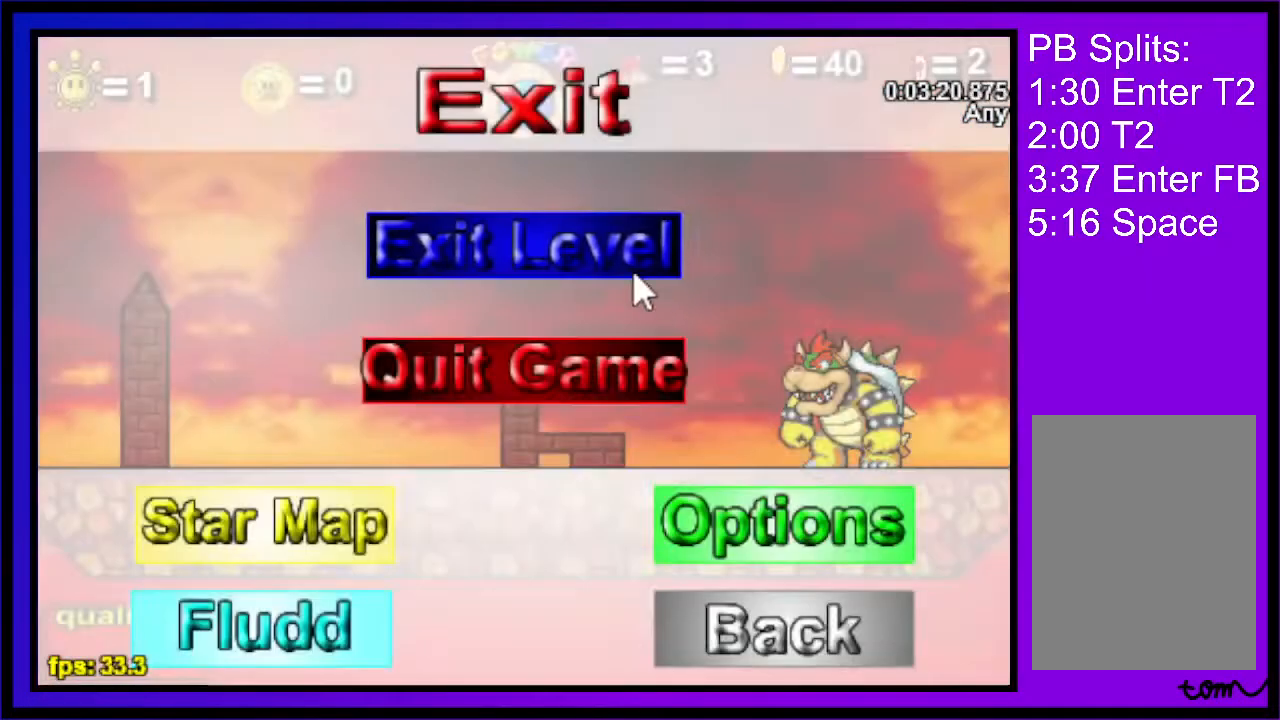
{"keys": [], "events": []}
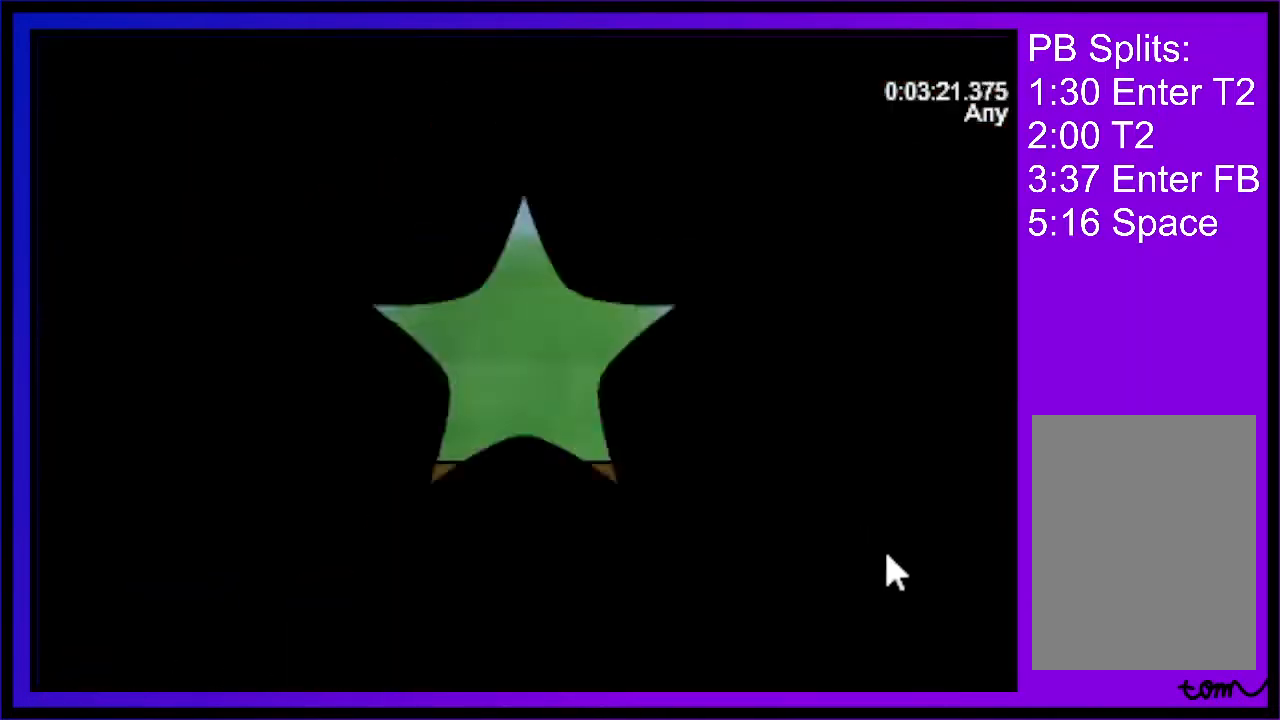
{"keys": [], "events": []}
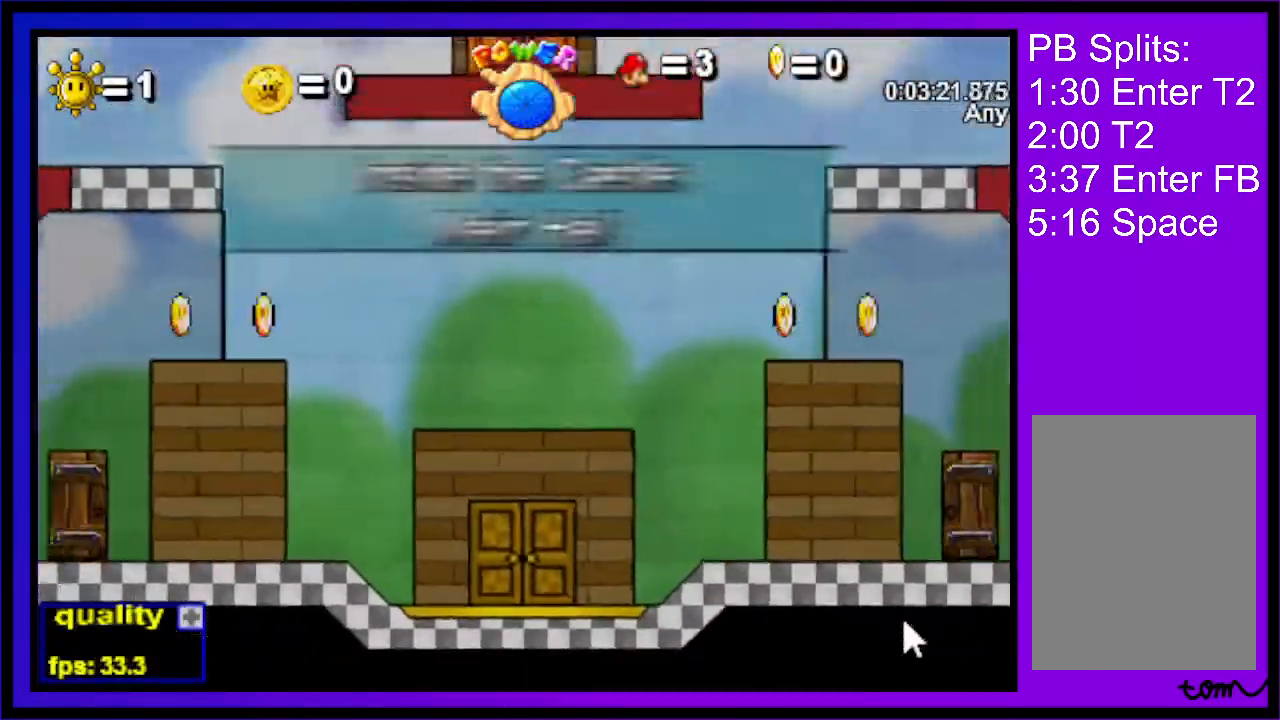
{"keys": ["right"], "events": [[500, "right", "down"]]}
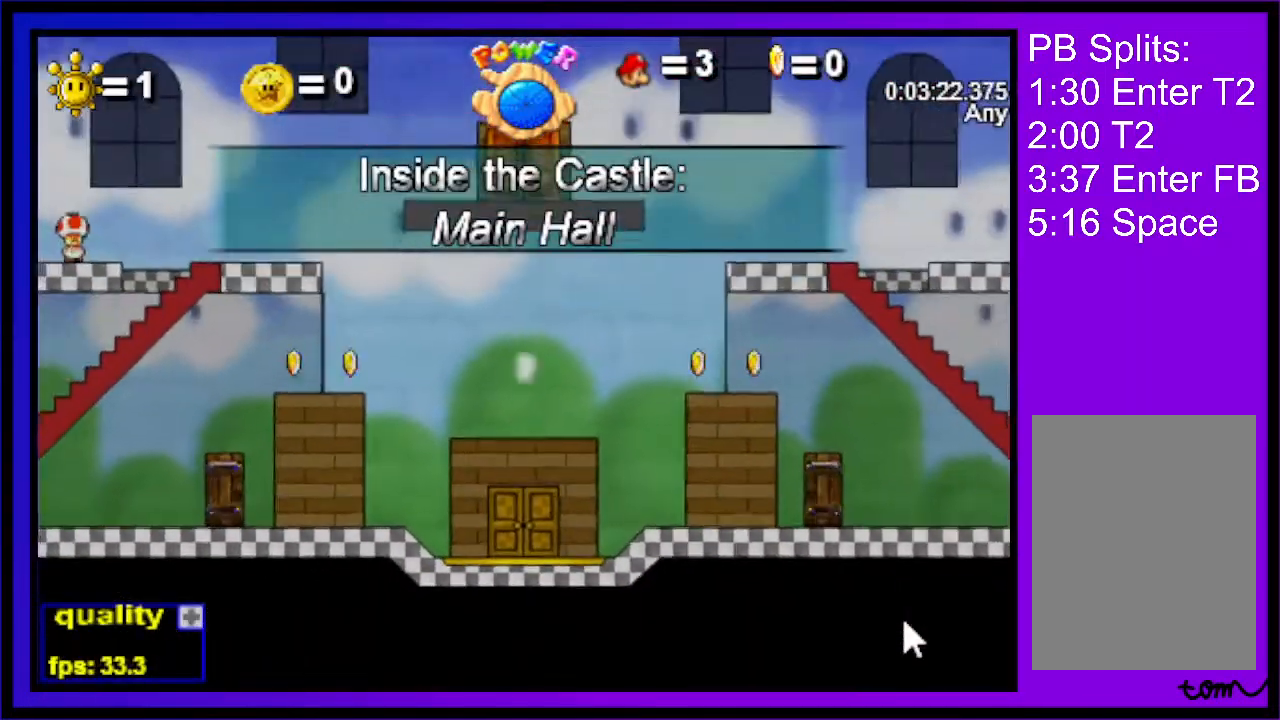
{"keys": ["right"], "events": []}
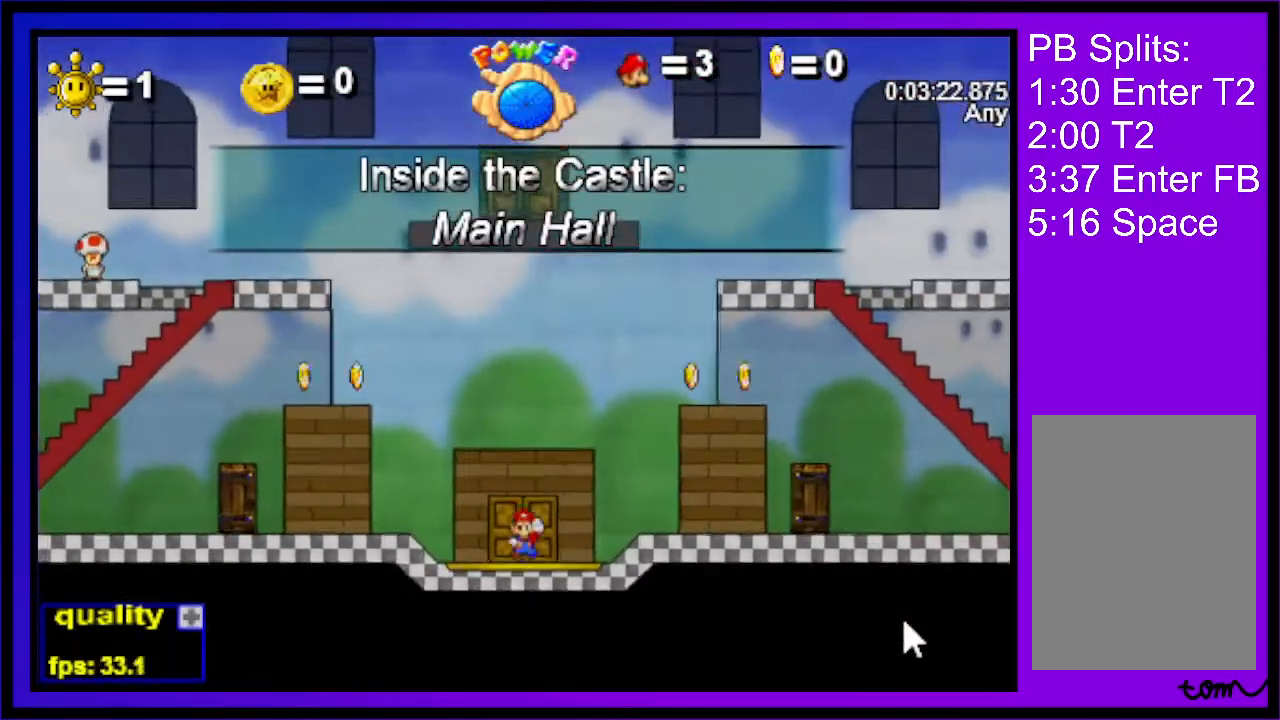
{"keys": ["right"], "events": [[300, "up", "down"], [433, "up", "up"]]}
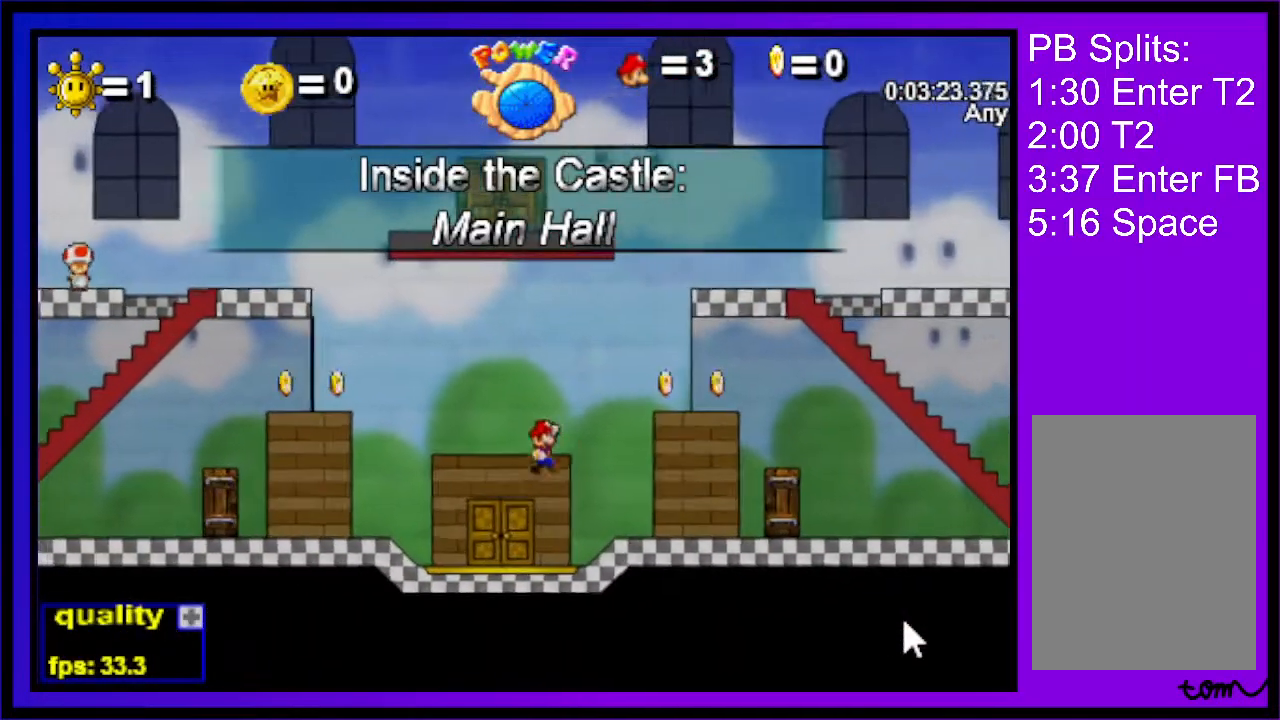
{"keys": [], "events": [[167, "up", "down"], [500, "right", "up"], [500, "up", "up"]]}
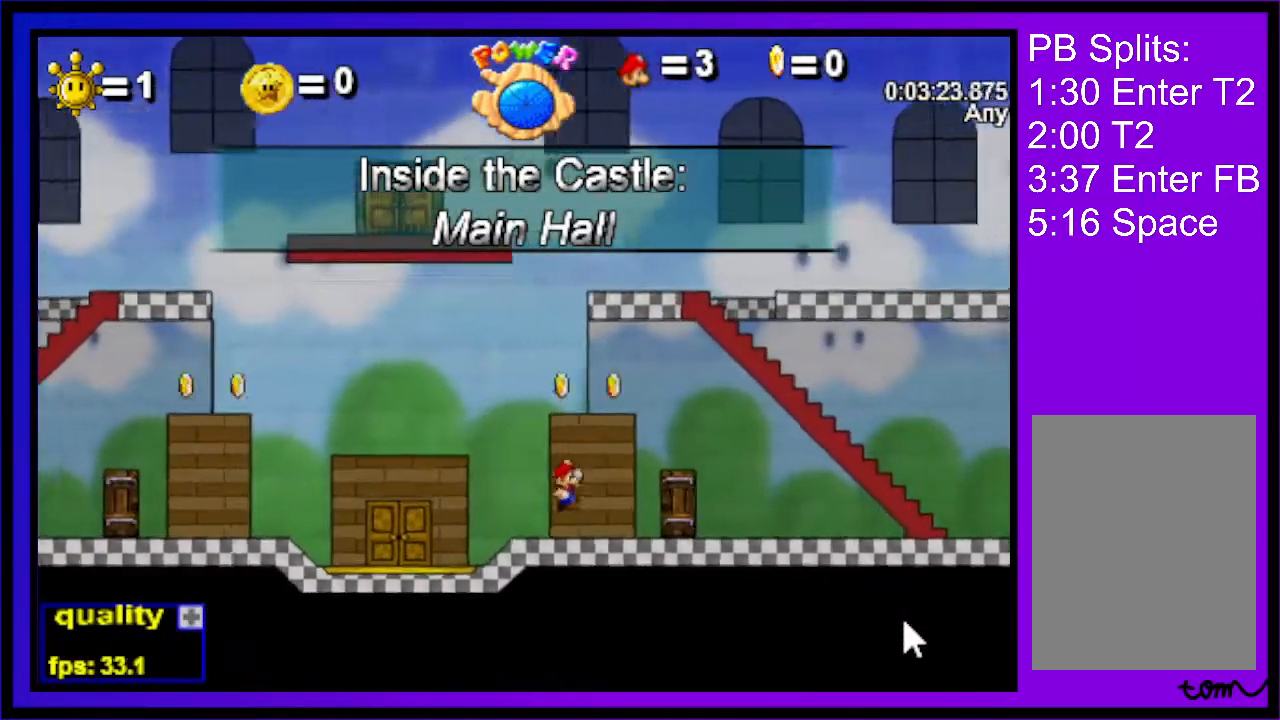
{"keys": ["right"], "events": [[100, "left", "down"], [133, "up", "down"], [400, "left", "up"], [400, "right", "down"], [467, "up", "up"]]}
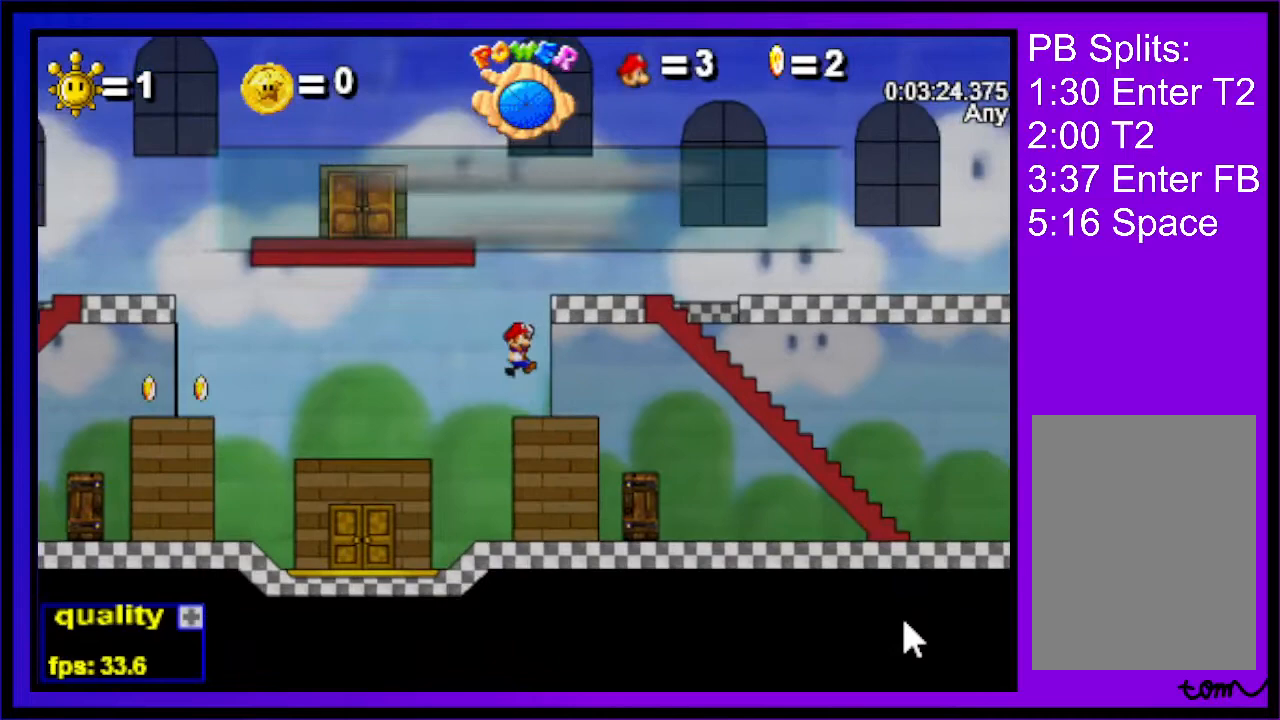
{"keys": ["right", "up"], "events": [[67, "right", "up"], [133, "right", "down"], [433, "up", "down"]]}
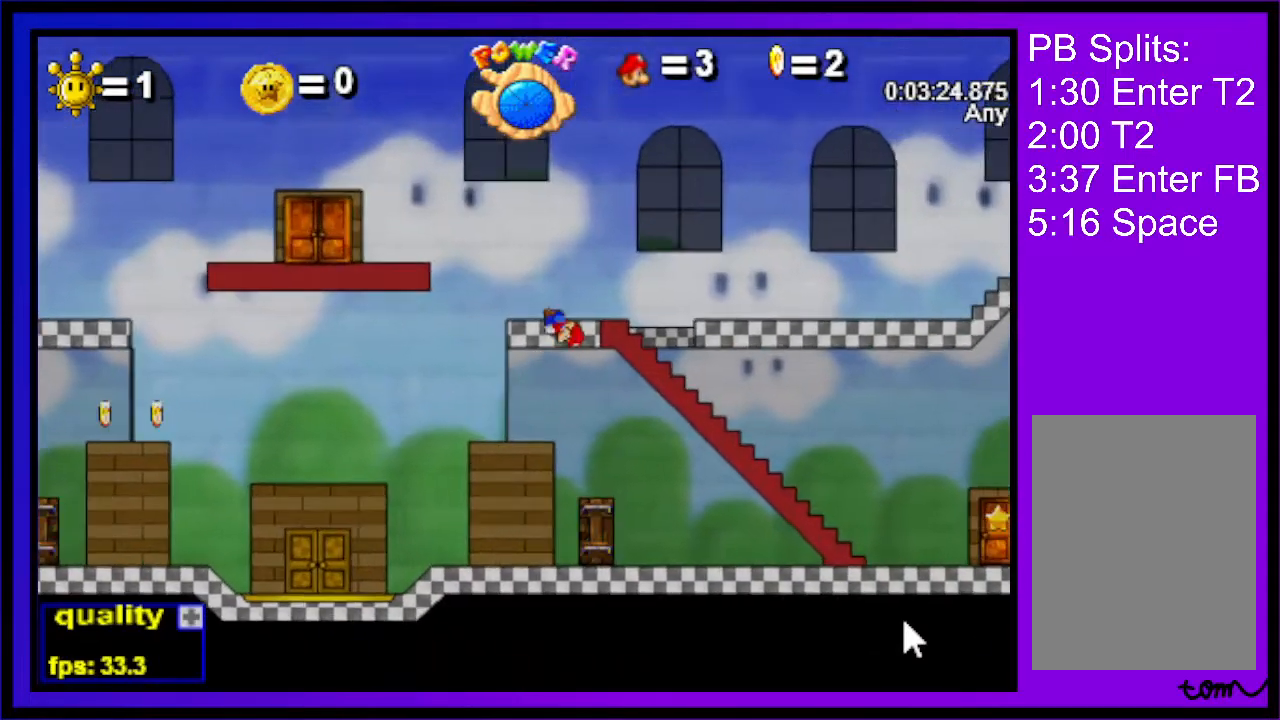
{"keys": ["right", "up"], "events": [[67, "down", "down"], [300, "down", "up"]]}
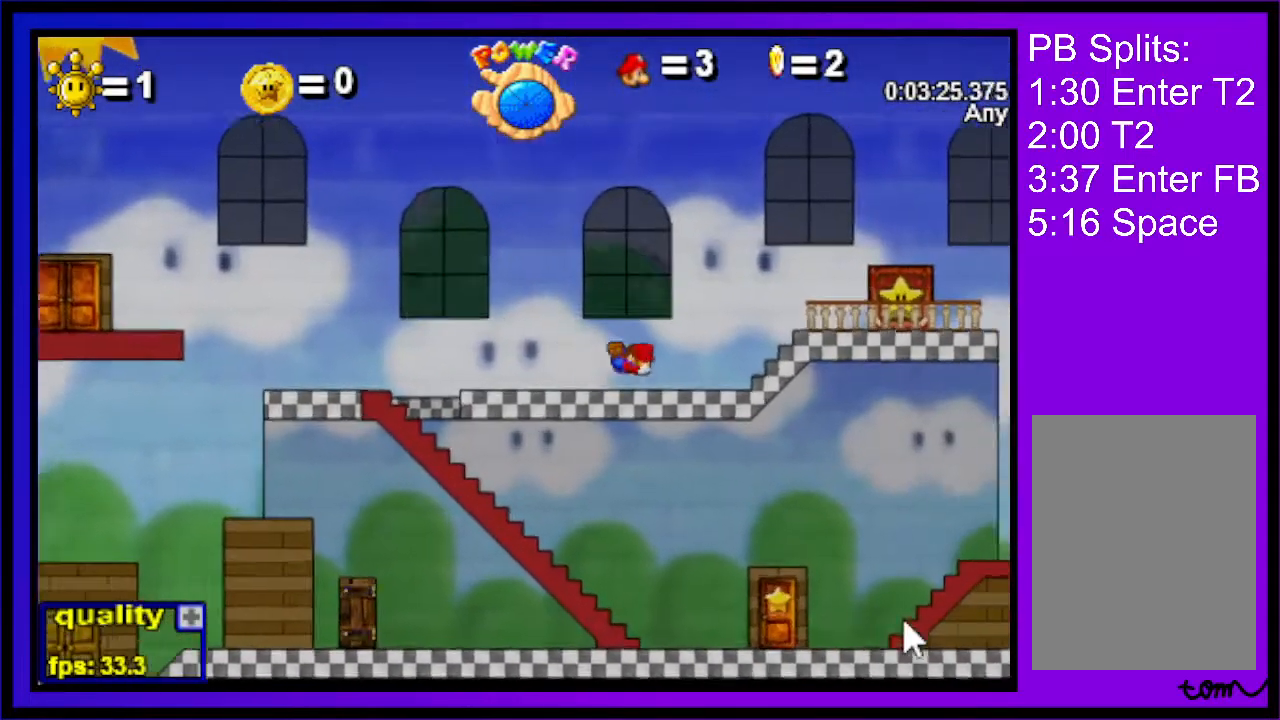
{"keys": ["right"], "events": [[267, "up", "up"]]}
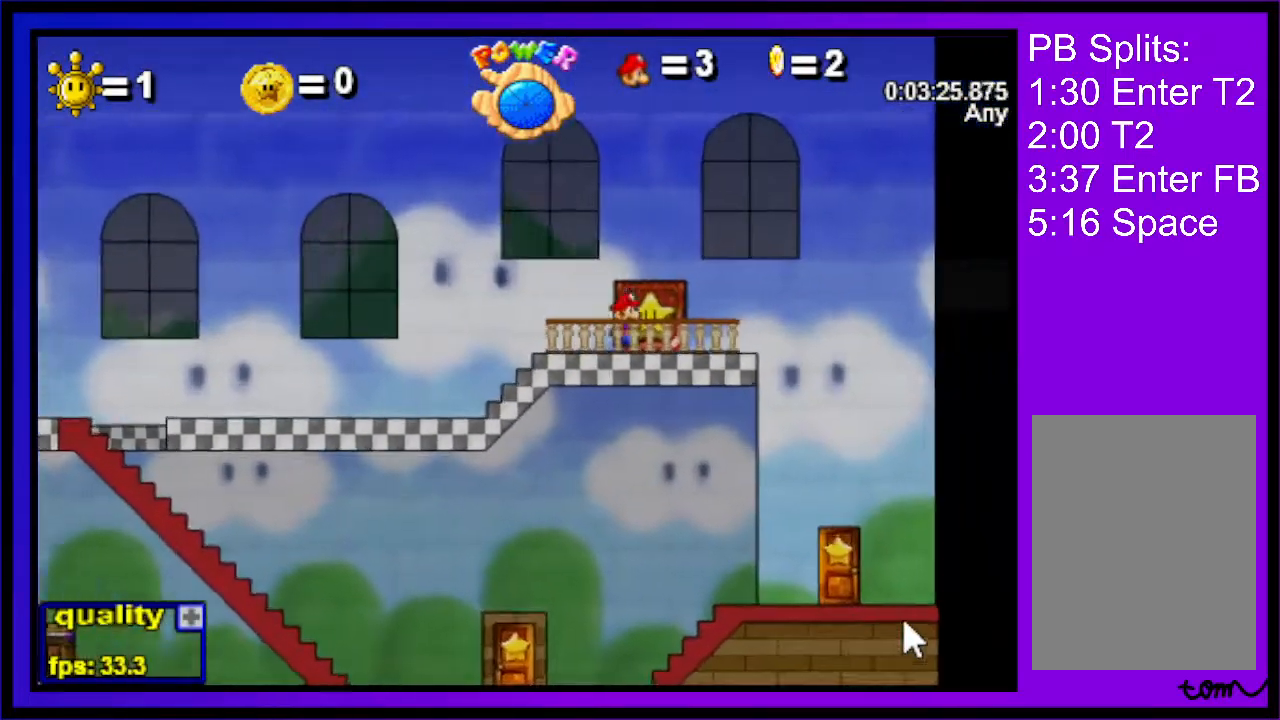
{"keys": ["down", "right", "up"], "events": [[233, "up", "down"], [467, "down", "down"]]}
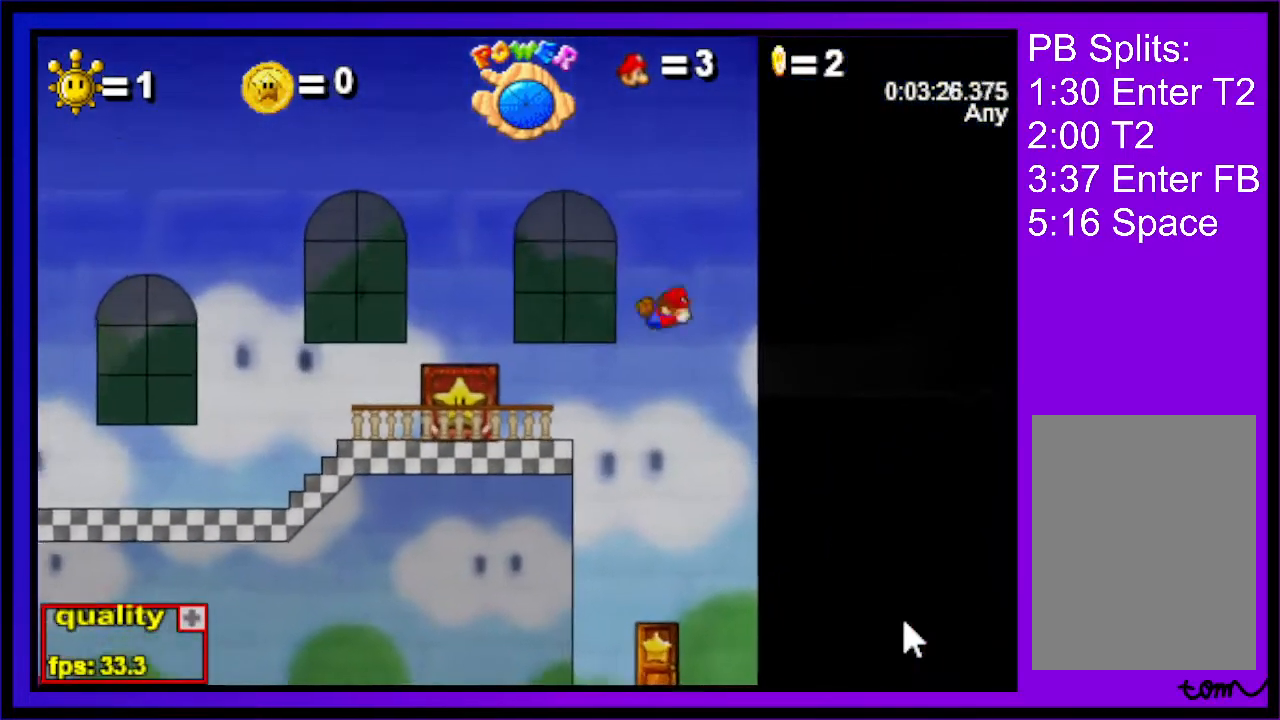
{"keys": [], "events": [[133, "down", "up"], [467, "up", "up"], [500, "right", "up"]]}
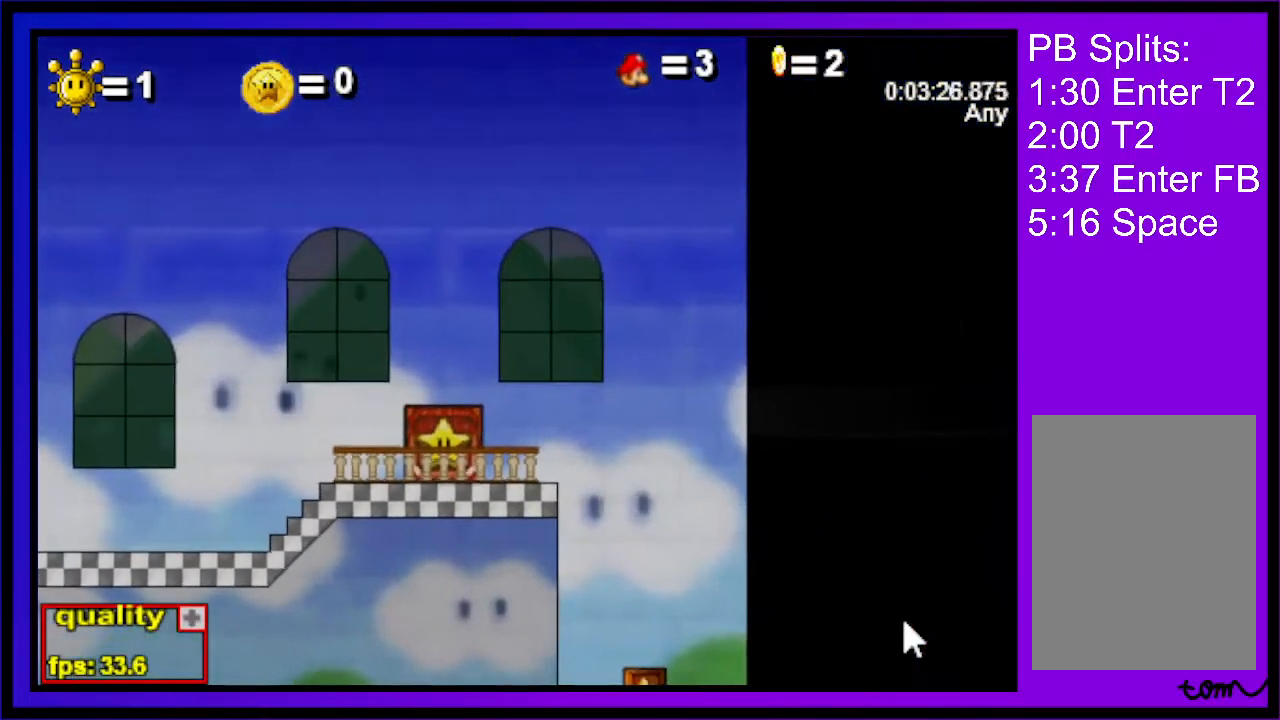
{"keys": [], "events": []}
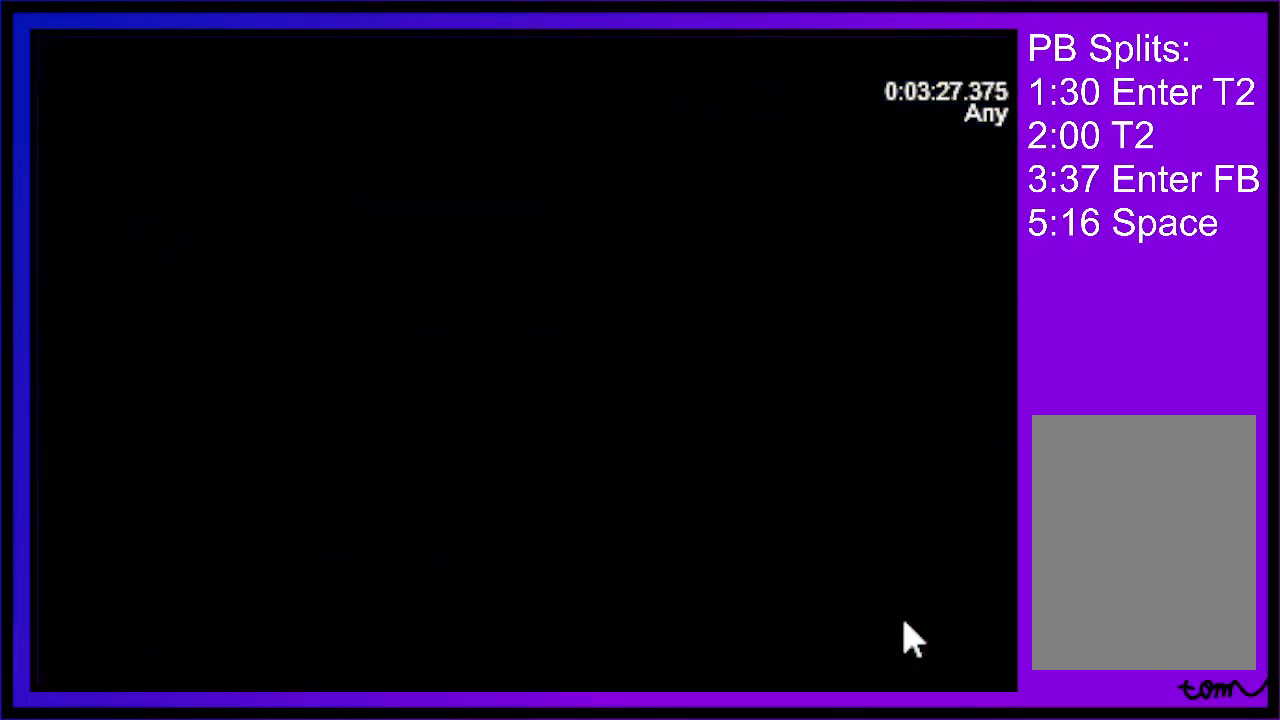
{"keys": ["right"], "events": [[200, "right", "down"], [200, "up", "down"], [400, "up", "up"]]}
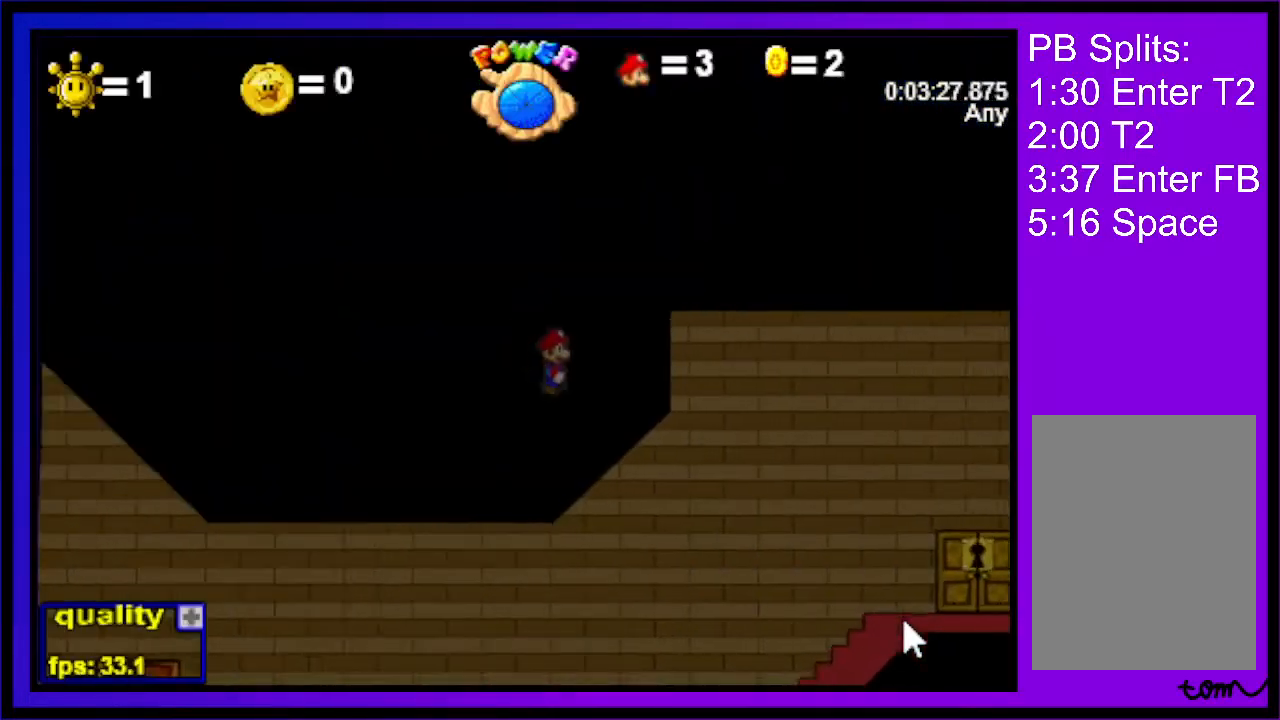
{"keys": ["right", "x"], "events": [[67, "up", "down"], [400, "x", "down"], [467, "up", "up"]]}
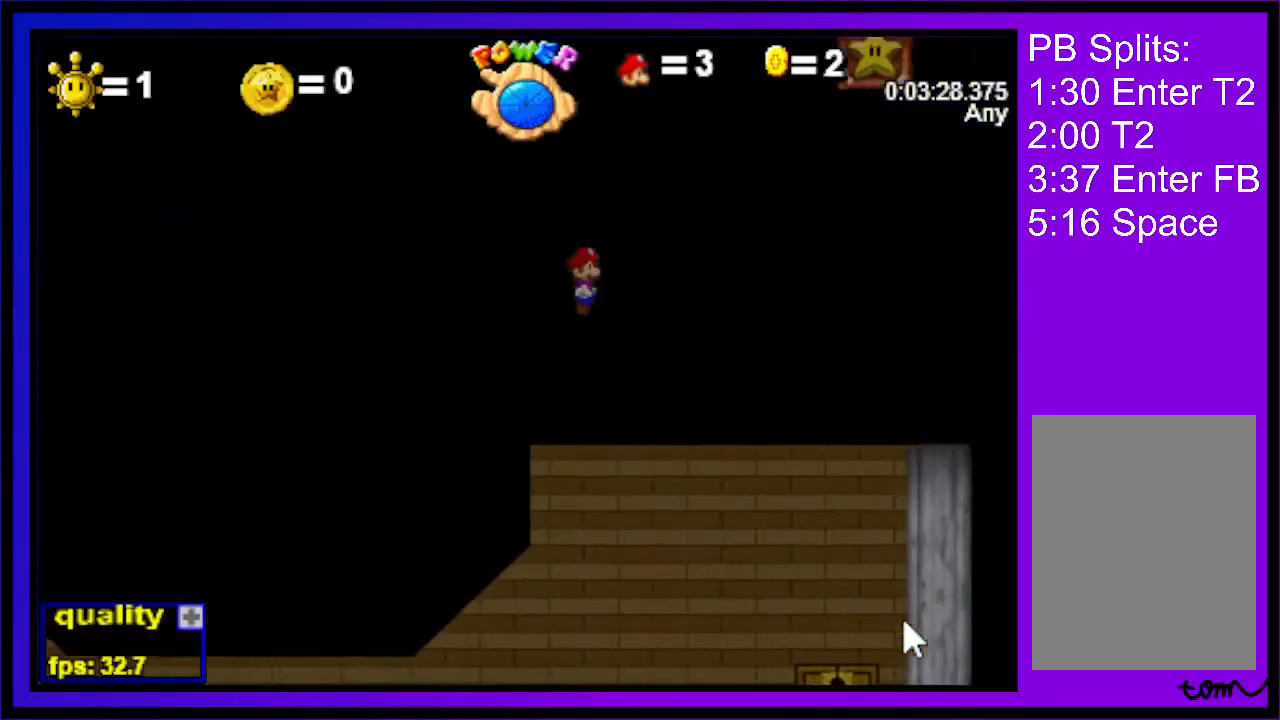
{"keys": ["down", "right", "up"], "events": [[133, "x", "up"], [300, "up", "down"], [433, "down", "down"]]}
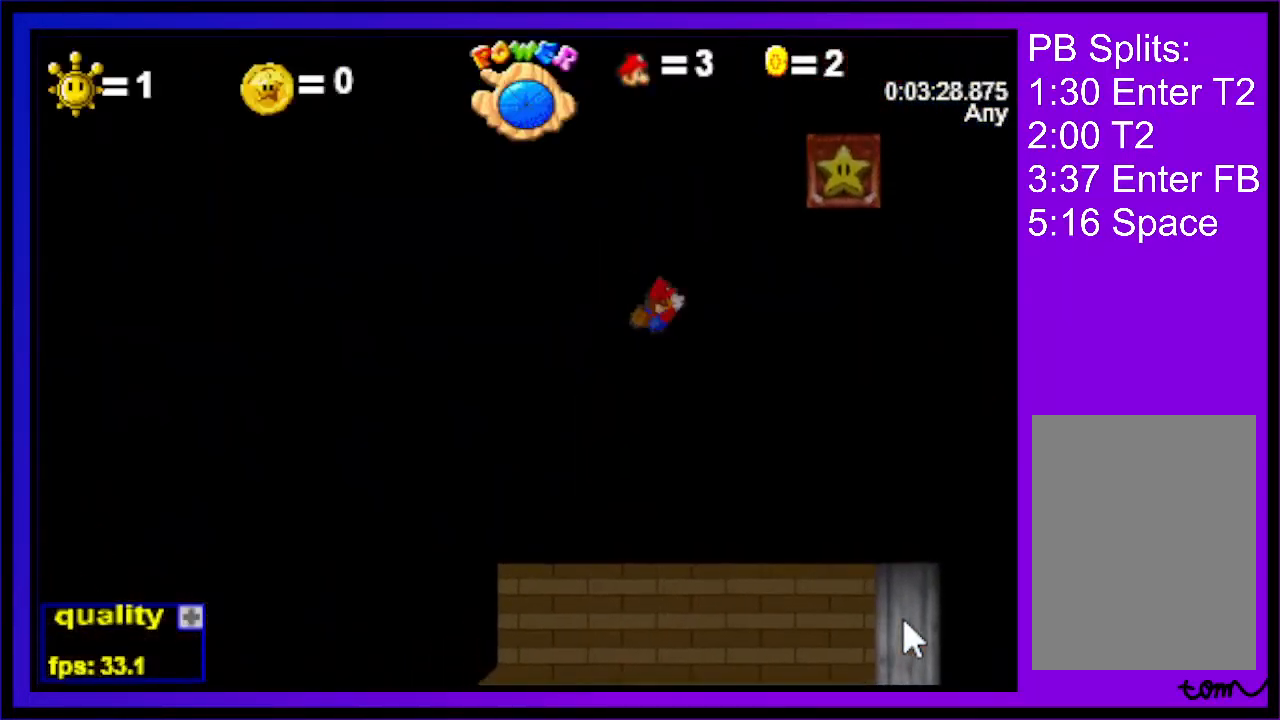
{"keys": [], "events": [[33, "down", "up"], [233, "up", "up"], [500, "right", "up"]]}
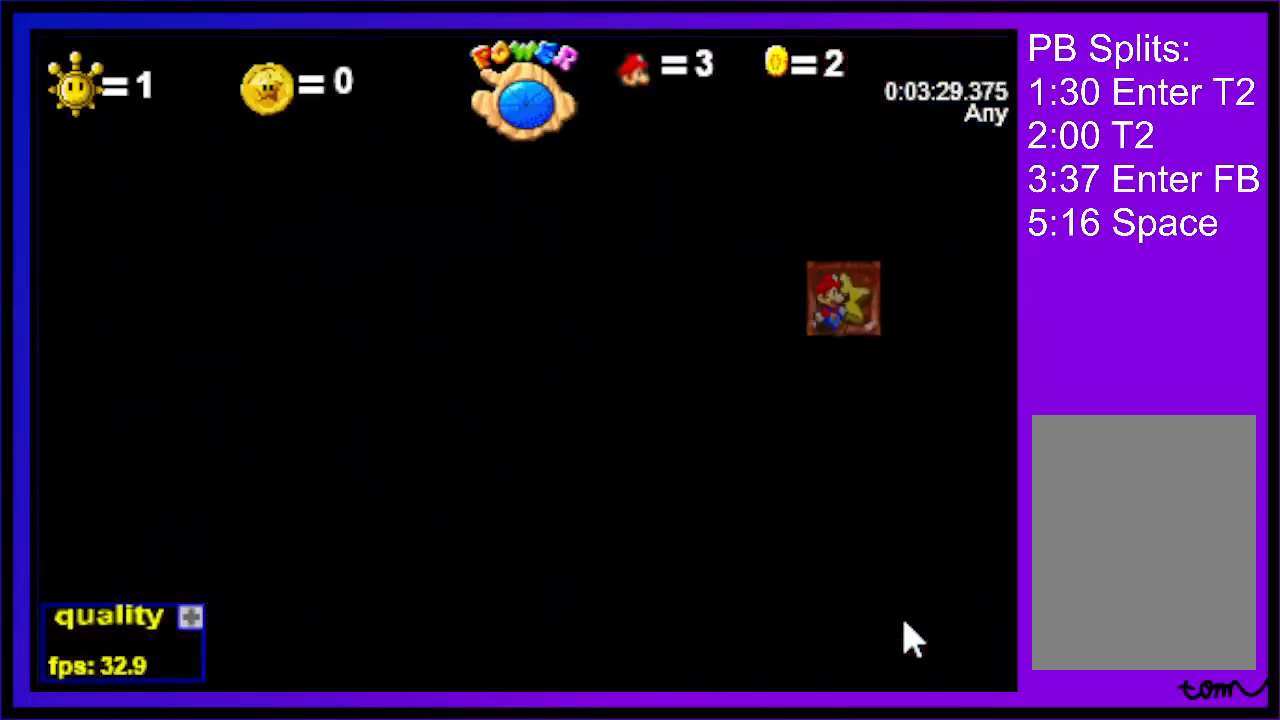
{"keys": ["right", "up"], "events": [[67, "up", "down"], [200, "right", "down"]]}
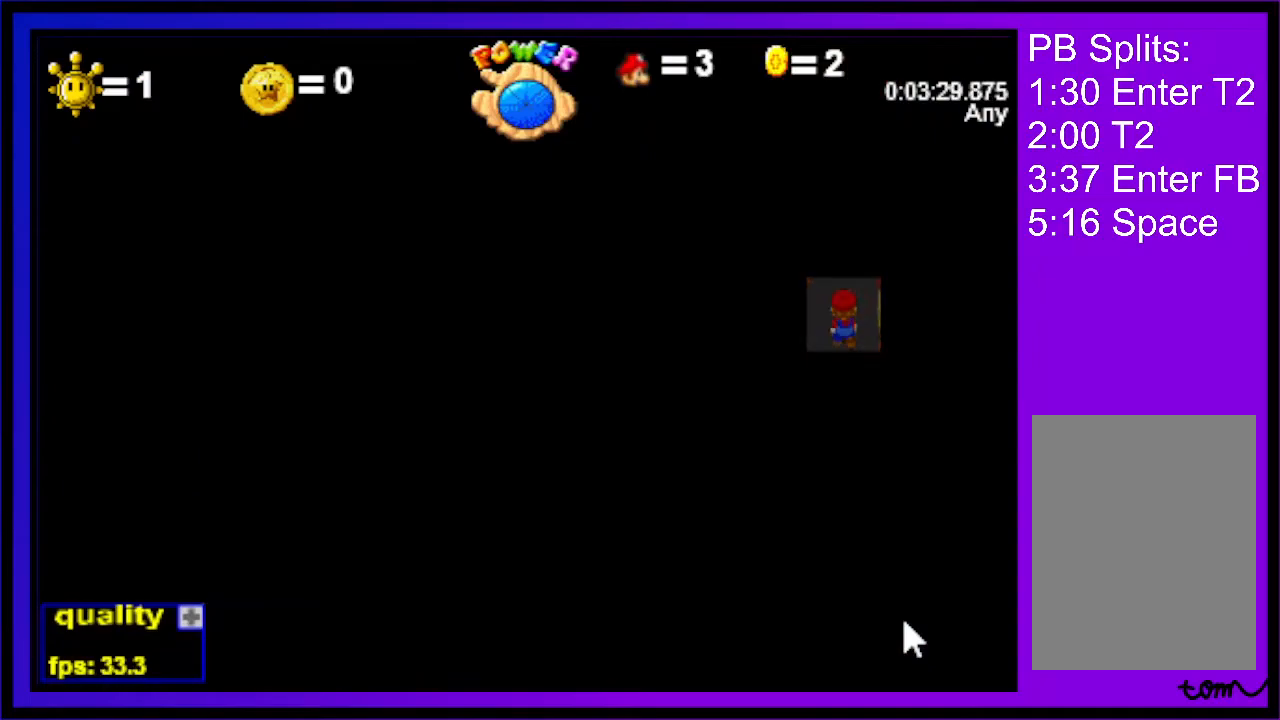
{"keys": ["right", "up"], "events": []}
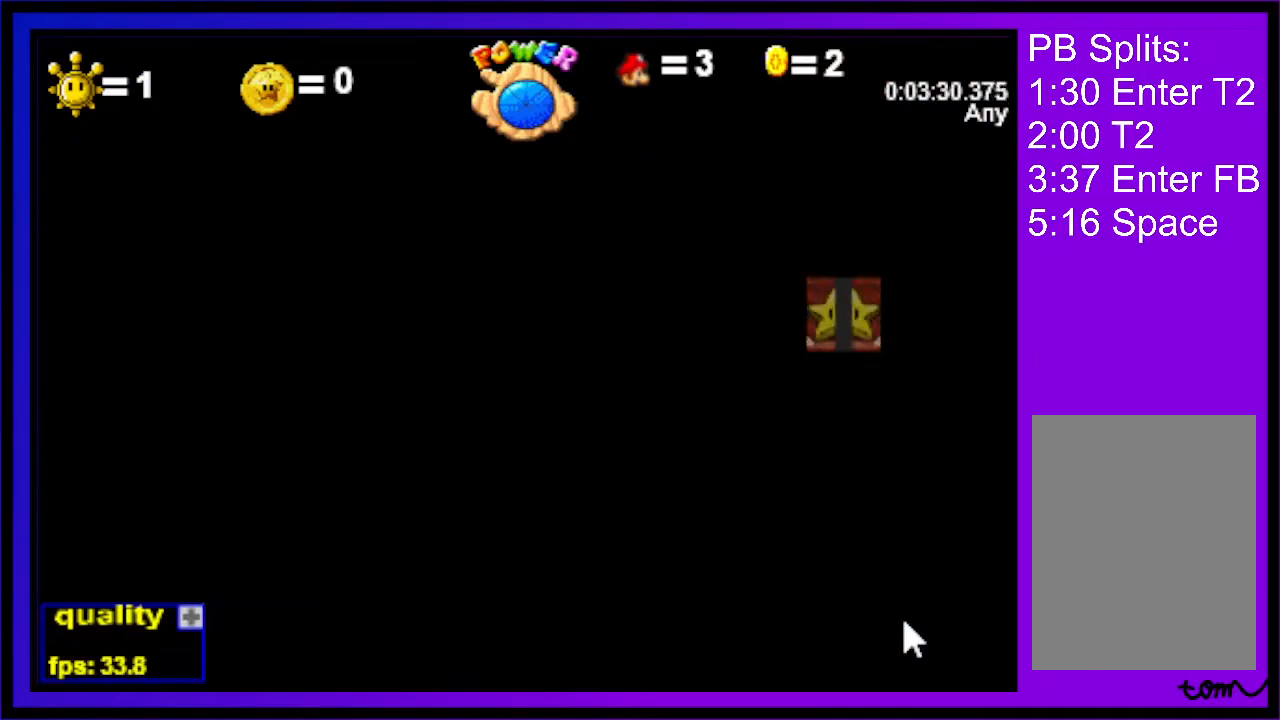
{"keys": ["right", "up"], "events": [[433, "down", "down"], [500, "down", "up"]]}
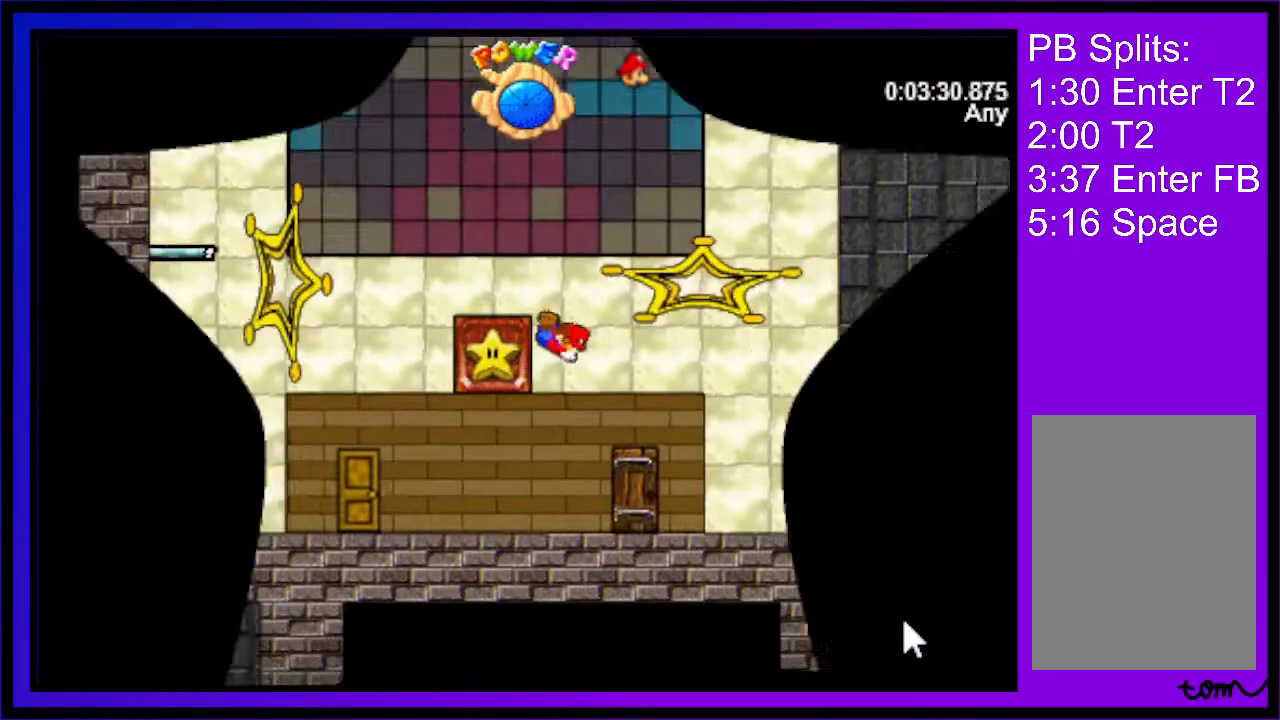
{"keys": ["right", "up", "x"], "events": [[433, "x", "down"]]}
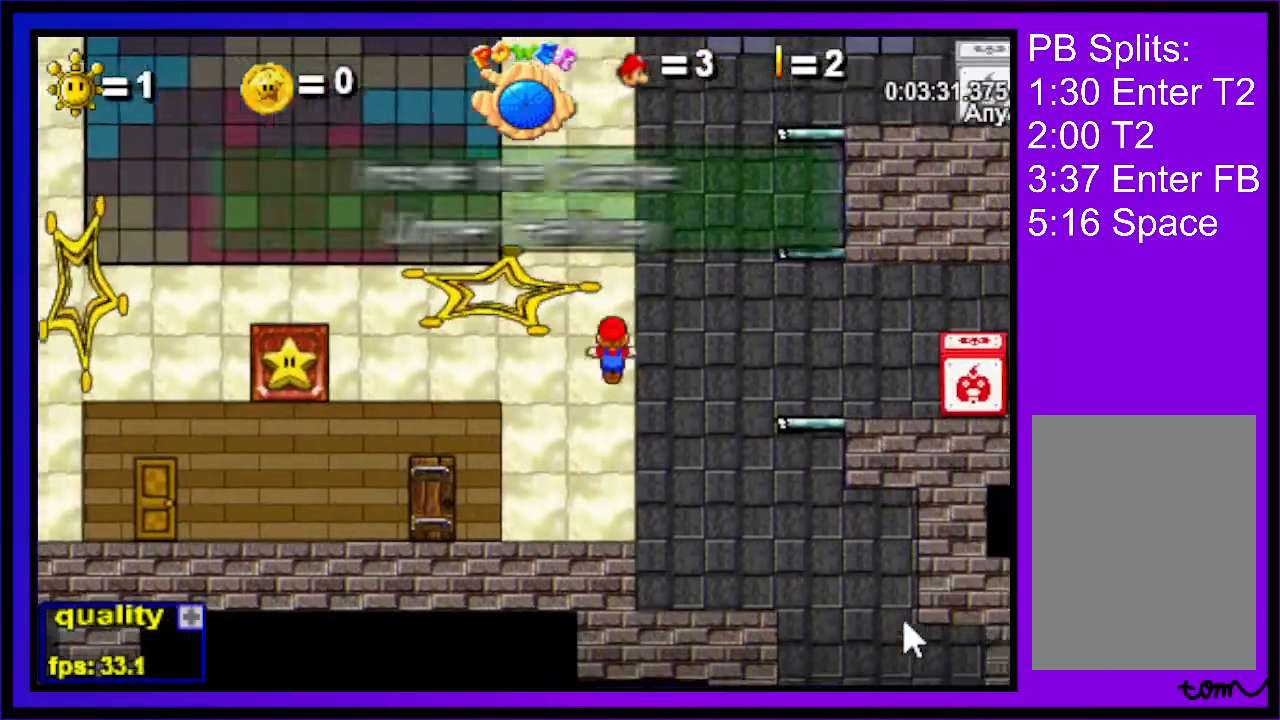
{"keys": ["right", "up"], "events": [[33, "up", "up"], [67, "x", "up"], [400, "up", "down"]]}